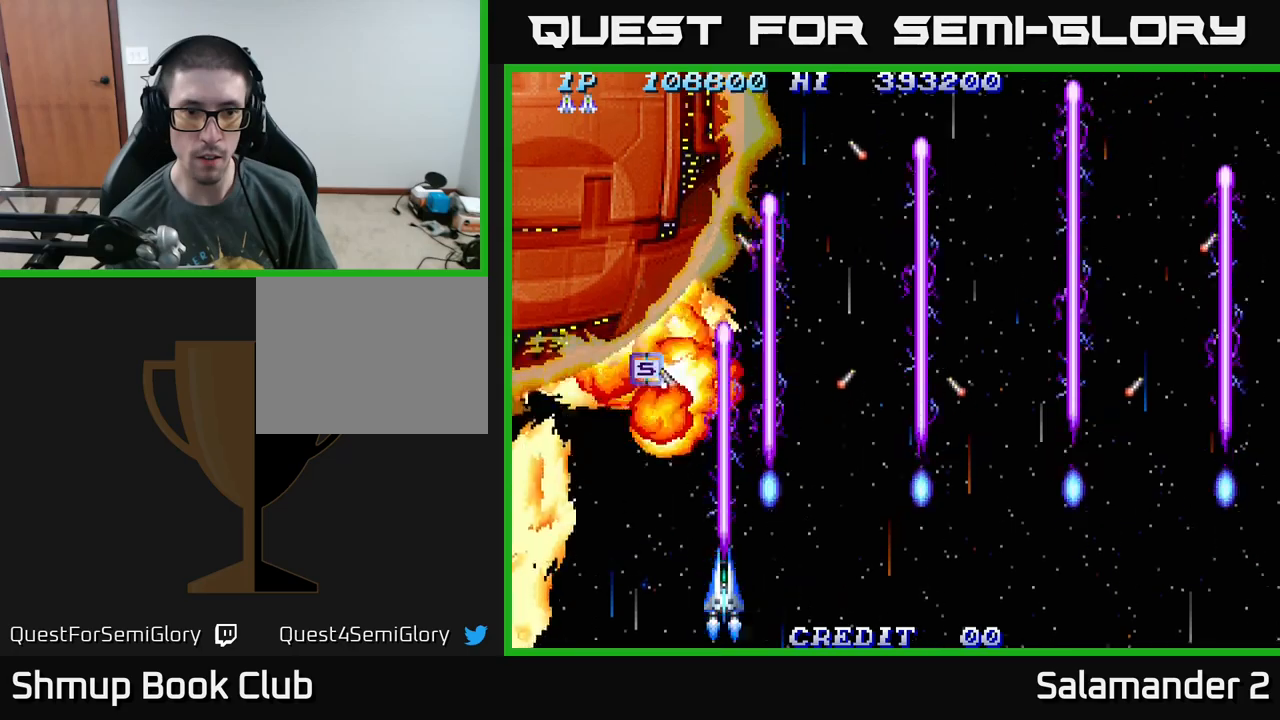
Gameplay with a controller (Xbox layout); each line is a JSON object with the inputs held at the frame after it. "events" lists button and stick changes between this image and that frame as [ms after this image, input, new state], when the widget could be followed in between. Not read: left_stick.
{"buttons": ["A", "DPAD_DOWN"], "right_stick": "center", "events": [[67, "DPAD_LEFT", "down"], [150, "DPAD_LEFT", "up"], [300, "DPAD_DOWN", "down"]]}
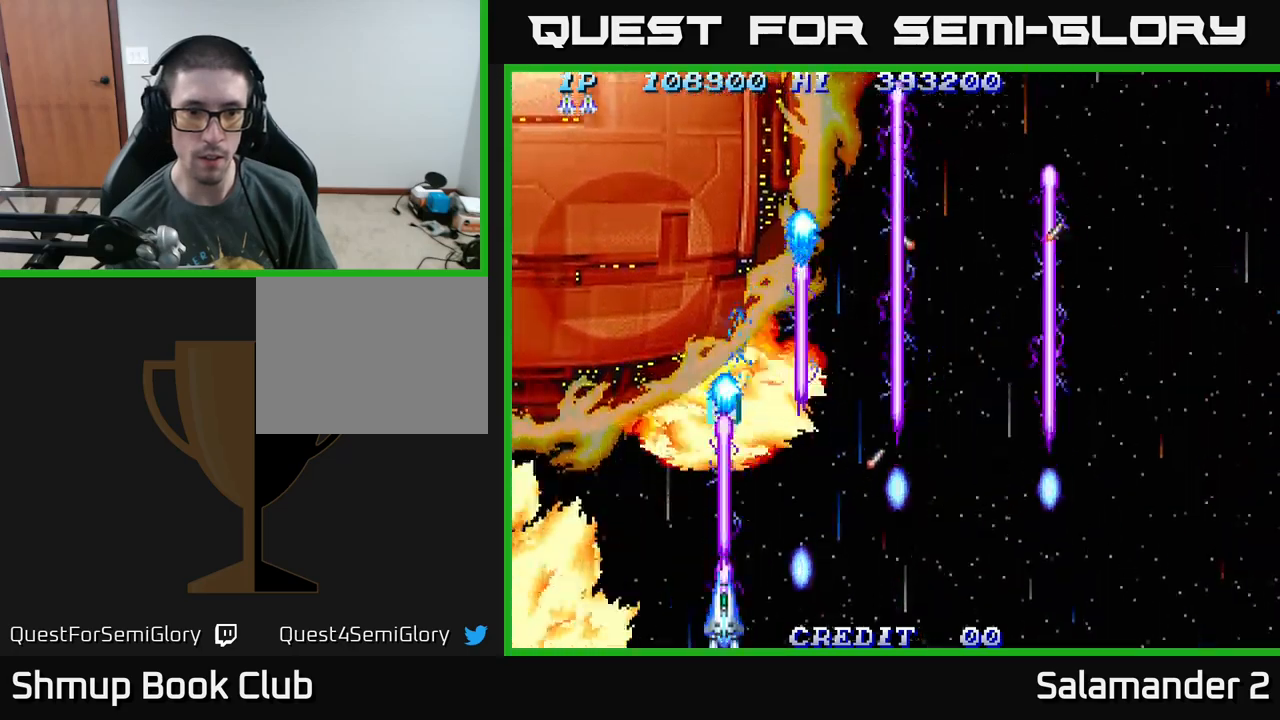
{"buttons": ["A", "DPAD_RIGHT"], "right_stick": "center", "events": [[367, "DPAD_RIGHT", "down"], [434, "DPAD_DOWN", "up"]]}
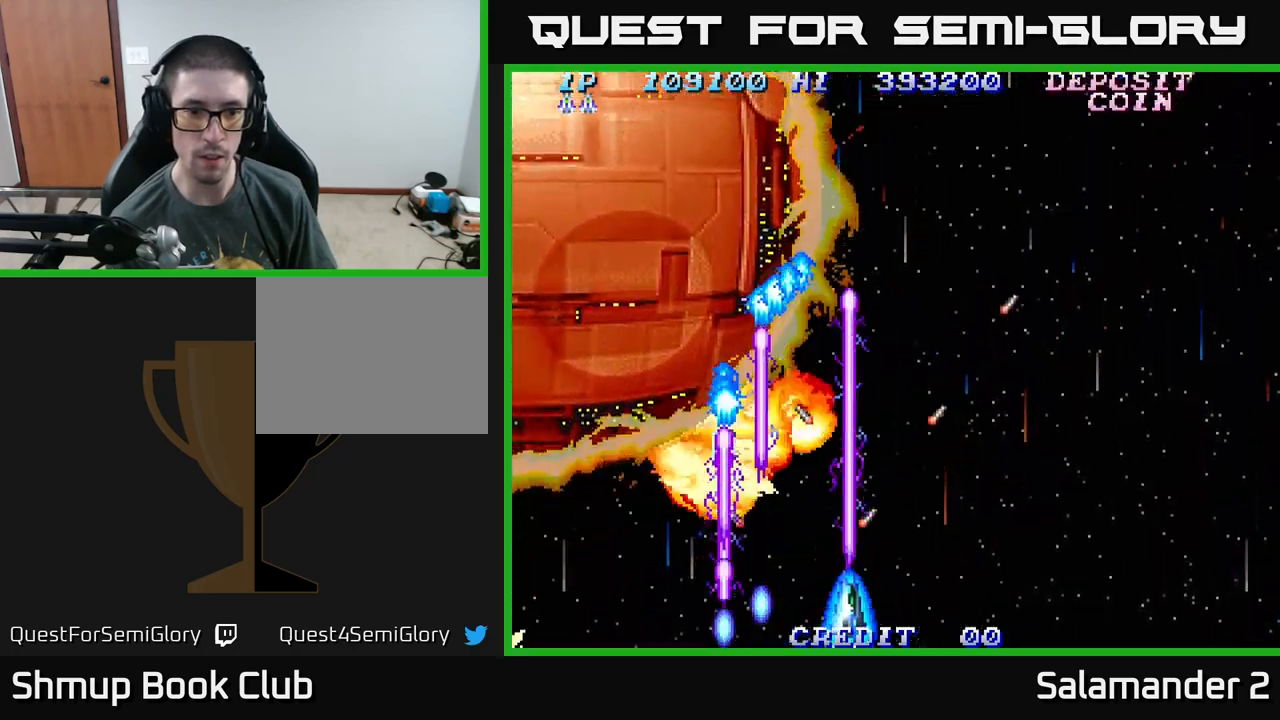
{"buttons": ["A"], "right_stick": "center", "events": [[50, "DPAD_RIGHT", "up"], [350, "DPAD_RIGHT", "down"], [400, "DPAD_RIGHT", "up"]]}
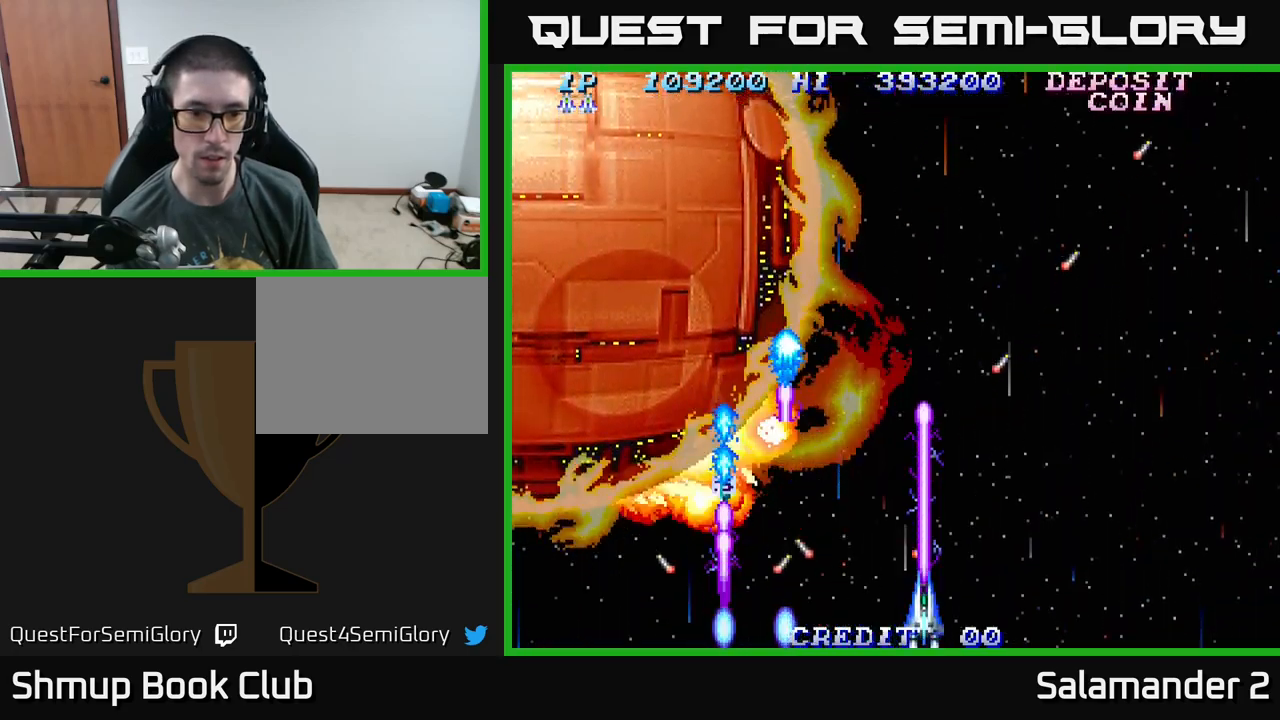
{"buttons": ["A"], "right_stick": "center", "events": []}
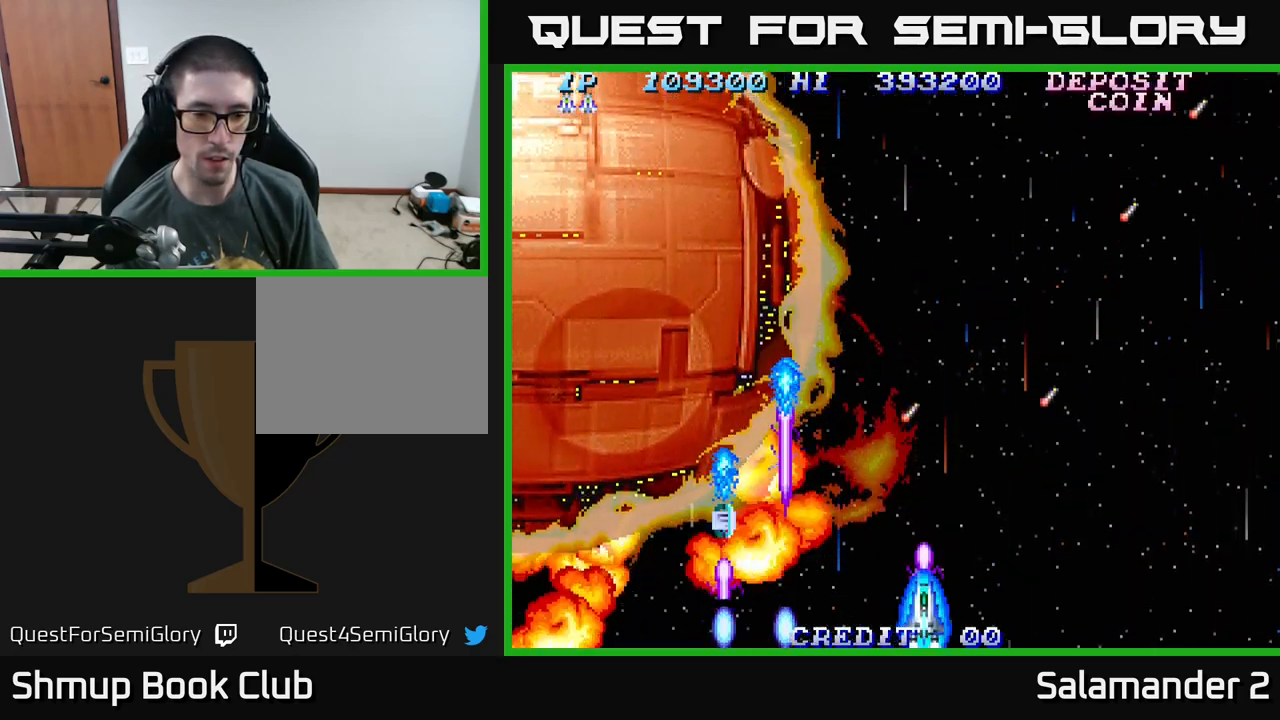
{"buttons": ["A", "DPAD_LEFT"], "right_stick": "center", "events": [[200, "DPAD_UP", "down"], [250, "DPAD_UP", "up"], [450, "DPAD_LEFT", "down"]]}
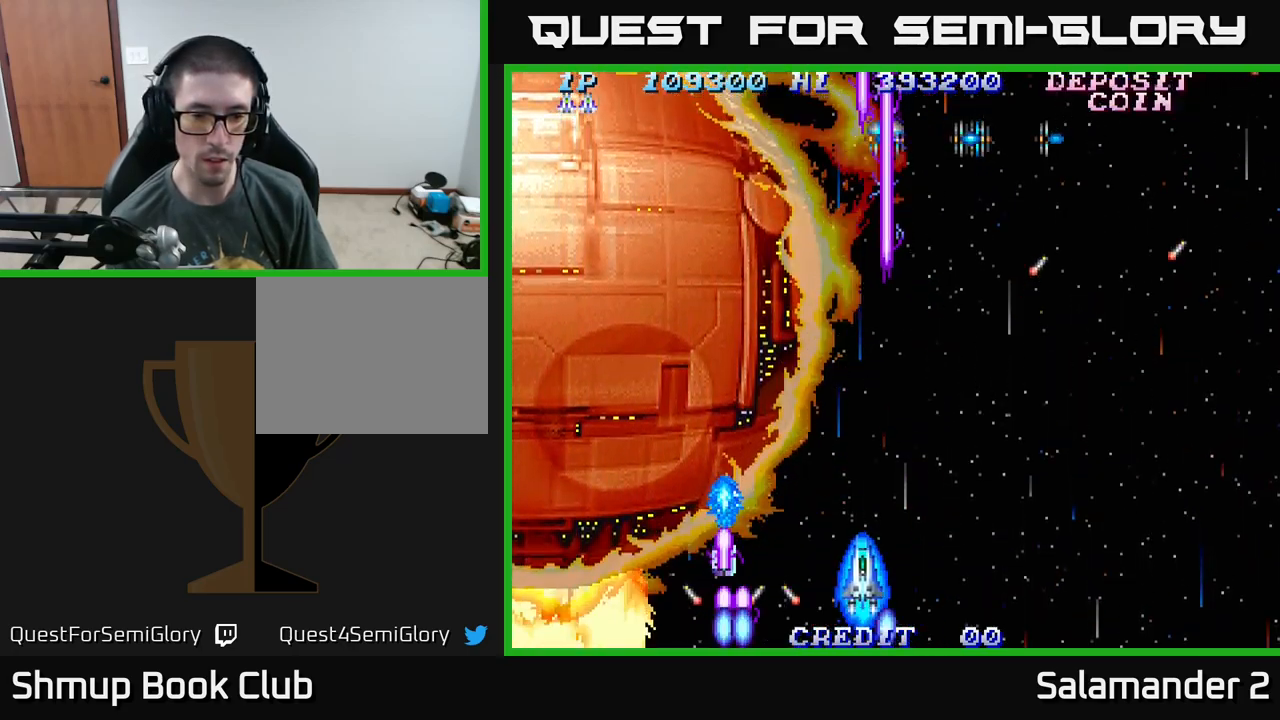
{"buttons": ["A", "DPAD_RIGHT"], "right_stick": "center", "events": [[167, "DPAD_LEFT", "up"], [184, "DPAD_DOWN", "down"], [184, "DPAD_RIGHT", "down"], [250, "DPAD_DOWN", "up"], [450, "DPAD_RIGHT", "up"], [500, "DPAD_RIGHT", "down"]]}
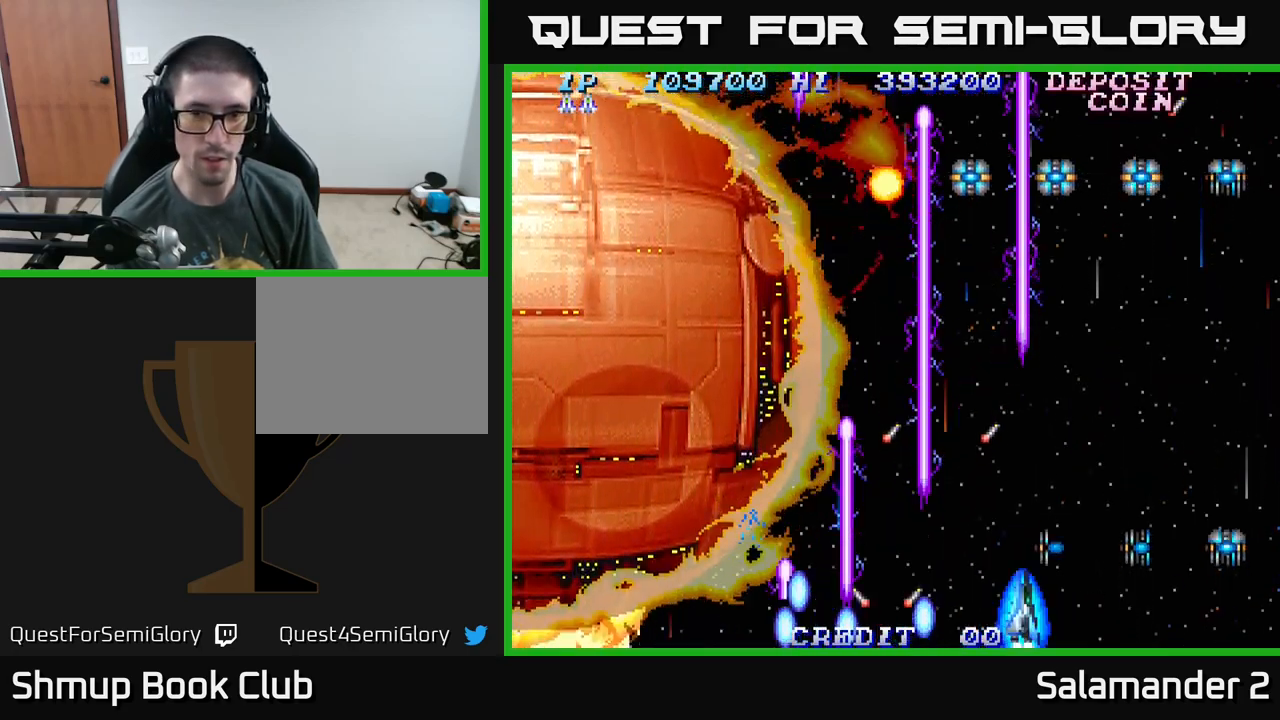
{"buttons": ["A"], "right_stick": "center", "events": [[150, "DPAD_RIGHT", "up"], [150, "DPAD_UP", "down"], [400, "DPAD_UP", "up"]]}
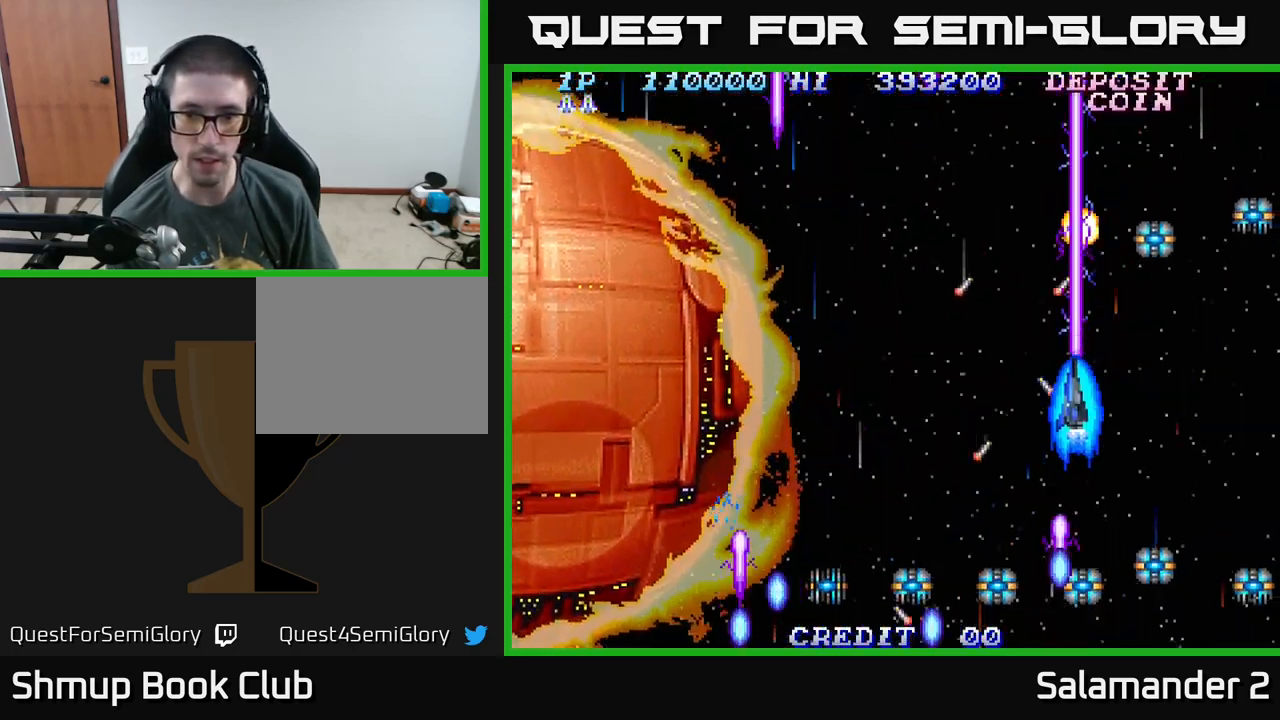
{"buttons": ["A"], "right_stick": "center", "events": [[17, "DPAD_RIGHT", "down"], [200, "DPAD_RIGHT", "up"]]}
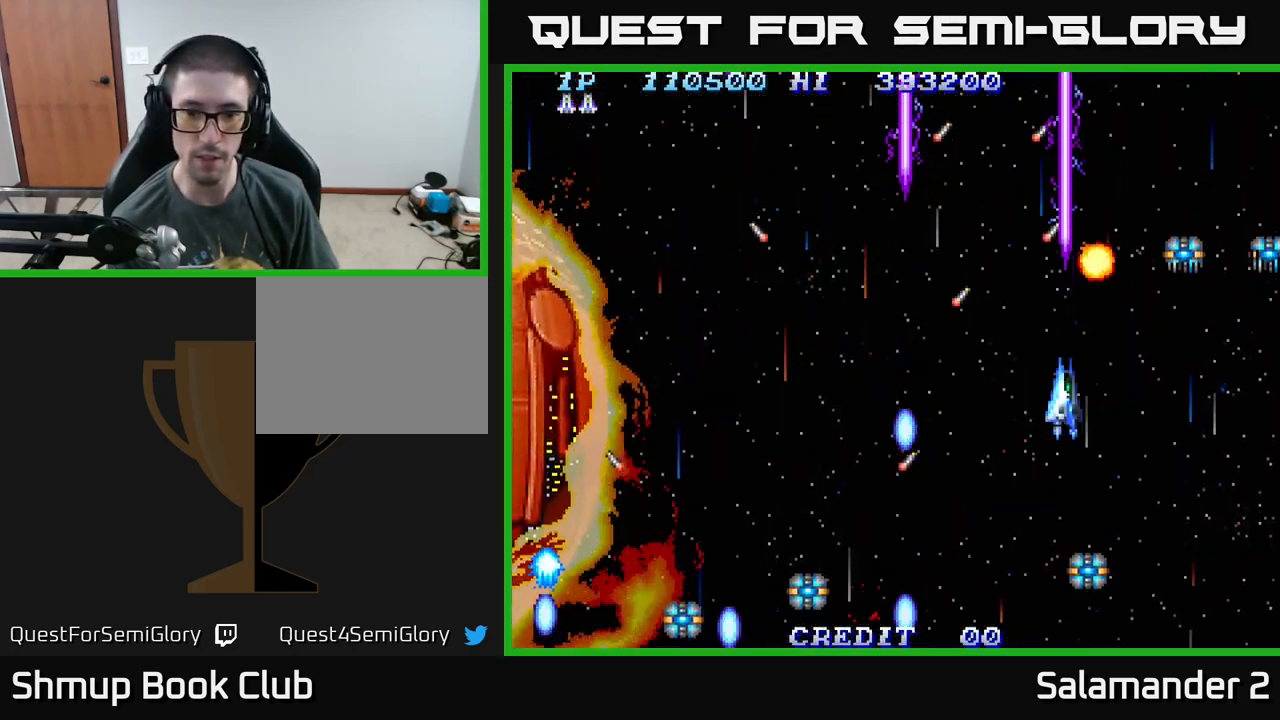
{"buttons": ["A"], "right_stick": "center", "events": [[117, "A", "up"], [150, "A", "down"], [217, "DPAD_RIGHT", "down"], [317, "DPAD_DOWN", "down"], [417, "DPAD_DOWN", "up"], [450, "DPAD_RIGHT", "up"]]}
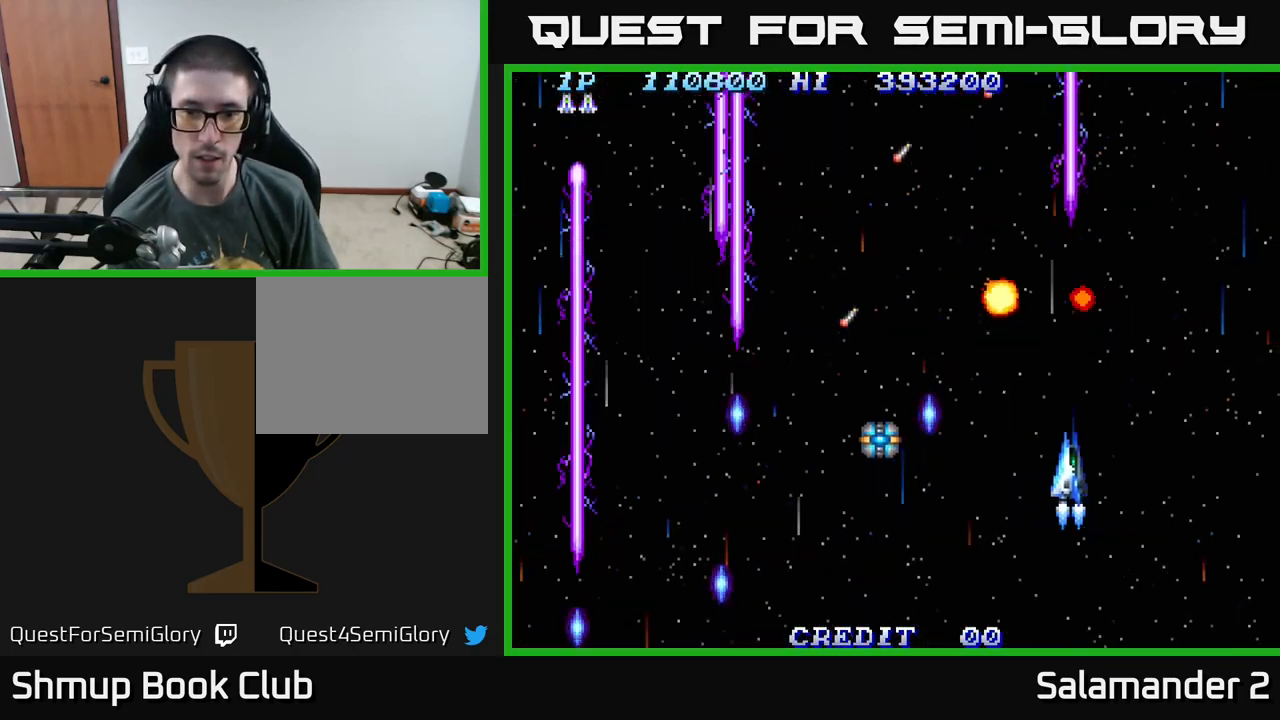
{"buttons": ["A"], "right_stick": "center", "events": [[34, "DPAD_DOWN", "down"], [117, "DPAD_DOWN", "up"], [117, "DPAD_LEFT", "down"], [234, "DPAD_DOWN", "down"], [234, "DPAD_LEFT", "up"], [267, "DPAD_DOWN", "up"]]}
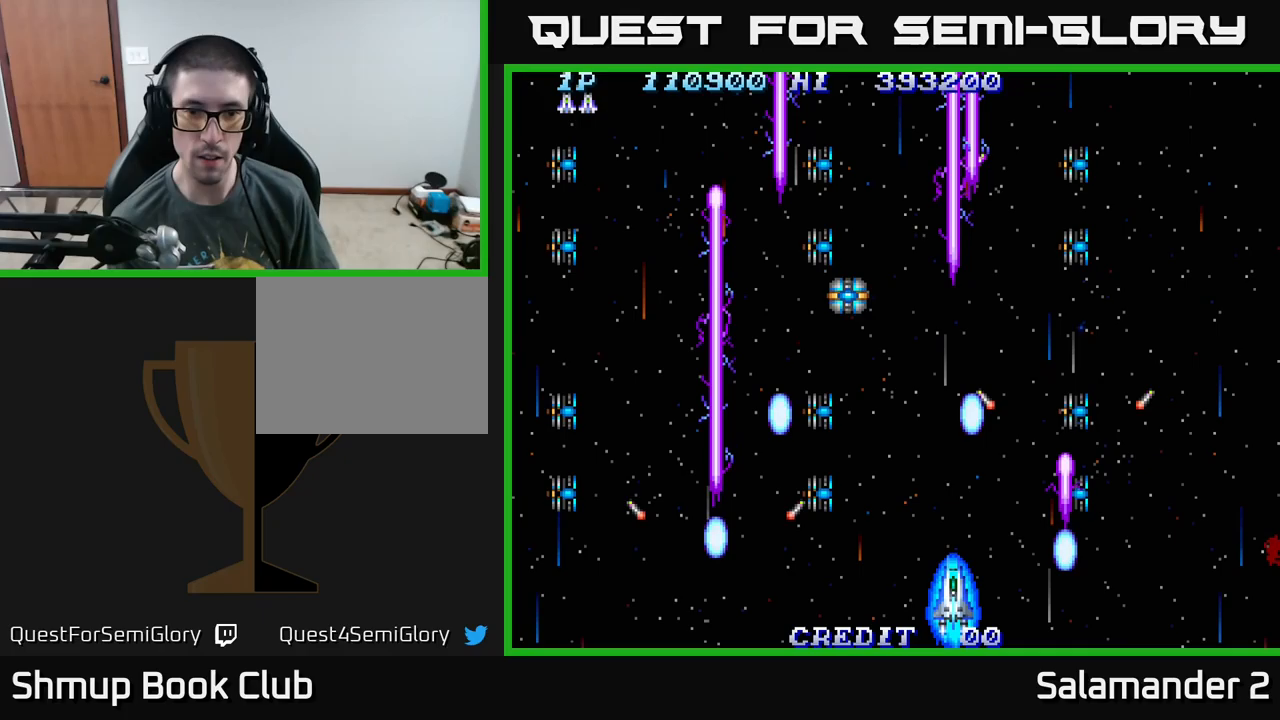
{"buttons": ["A"], "right_stick": "center", "events": [[183, "DPAD_UP", "down"], [317, "DPAD_UP", "up"]]}
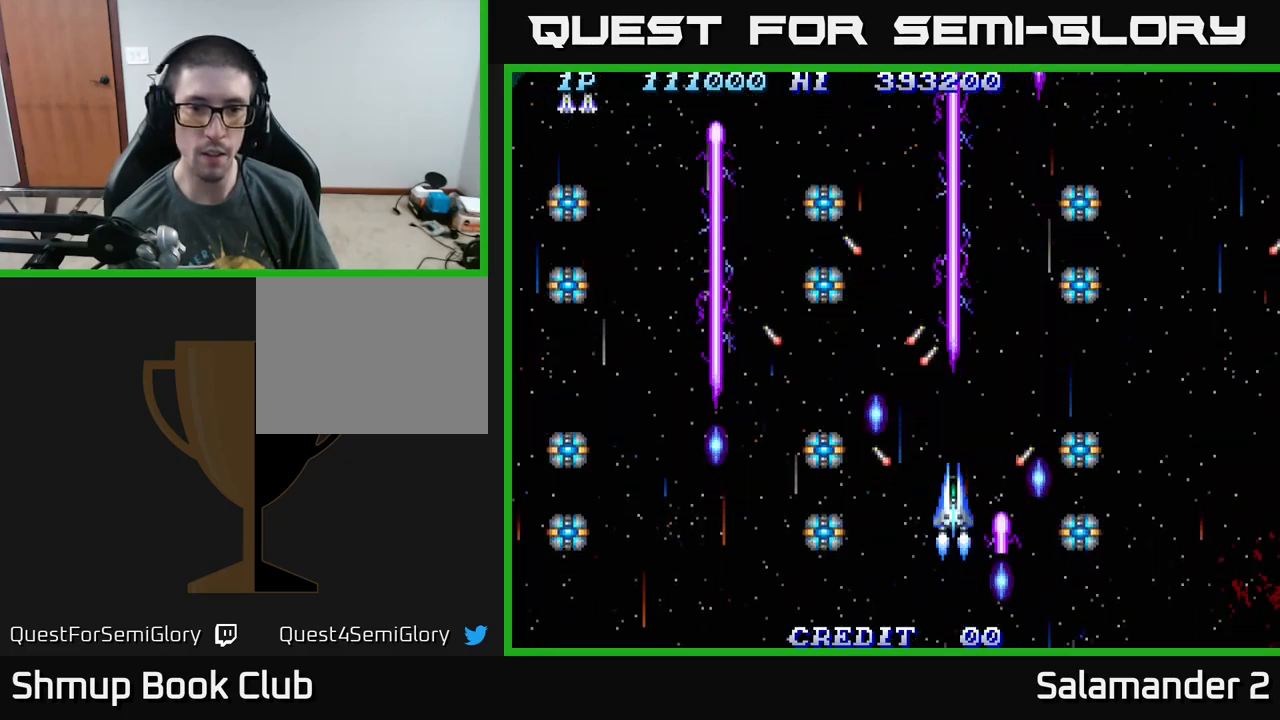
{"buttons": ["A", "DPAD_UP"], "right_stick": "center", "events": [[167, "DPAD_UP", "down"], [283, "DPAD_UP", "up"], [400, "DPAD_UP", "down"]]}
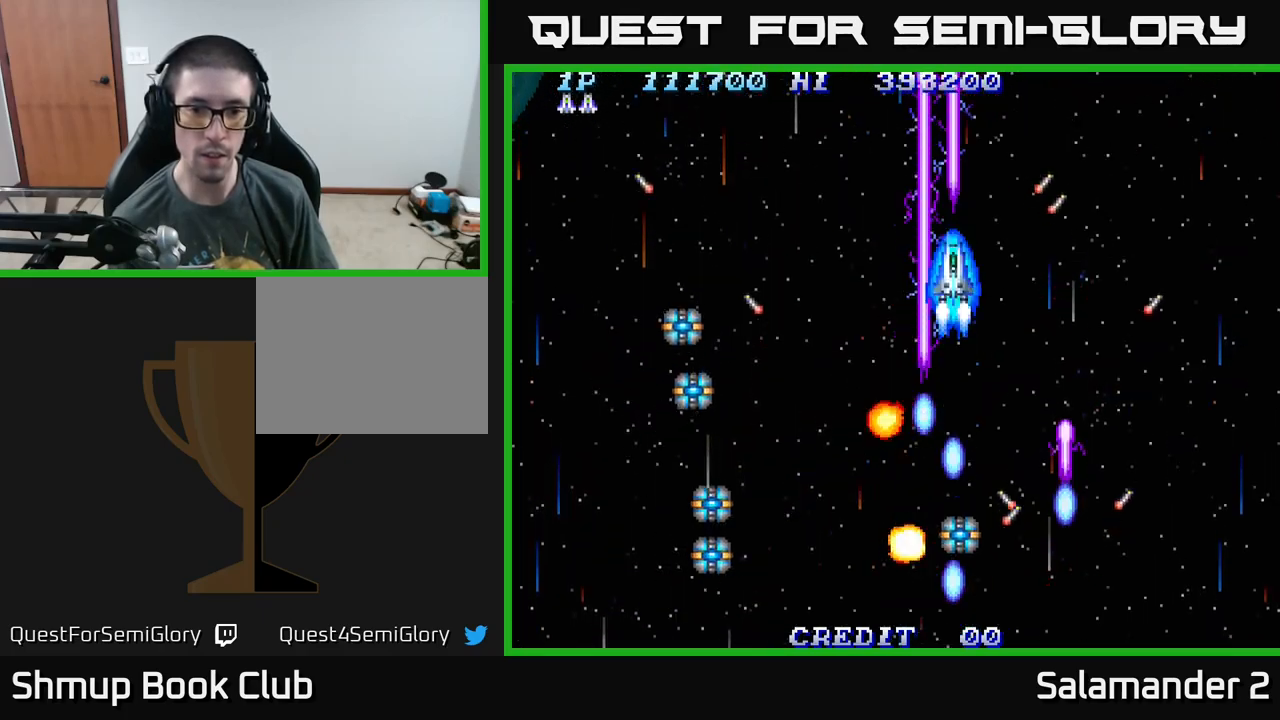
{"buttons": ["A", "DPAD_LEFT"], "right_stick": "center", "events": [[67, "DPAD_UP", "up"], [400, "DPAD_LEFT", "down"]]}
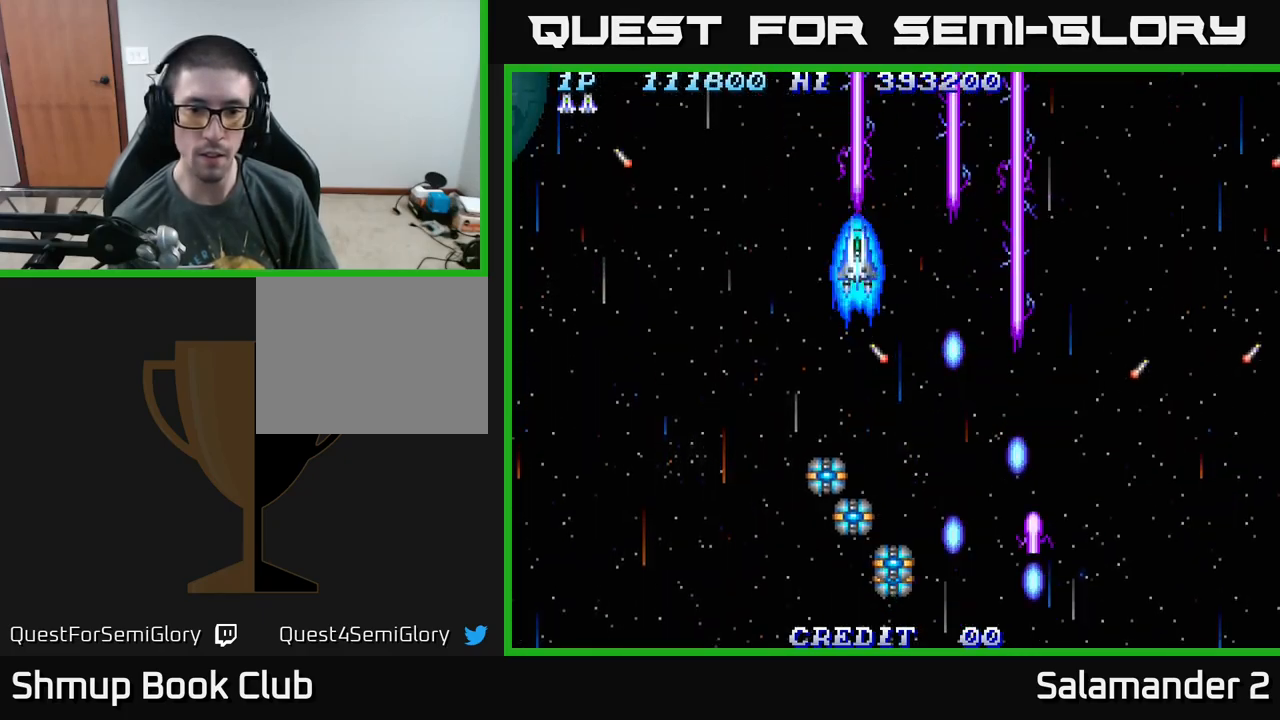
{"buttons": ["A"], "right_stick": "center", "events": [[17, "DPAD_LEFT", "up"]]}
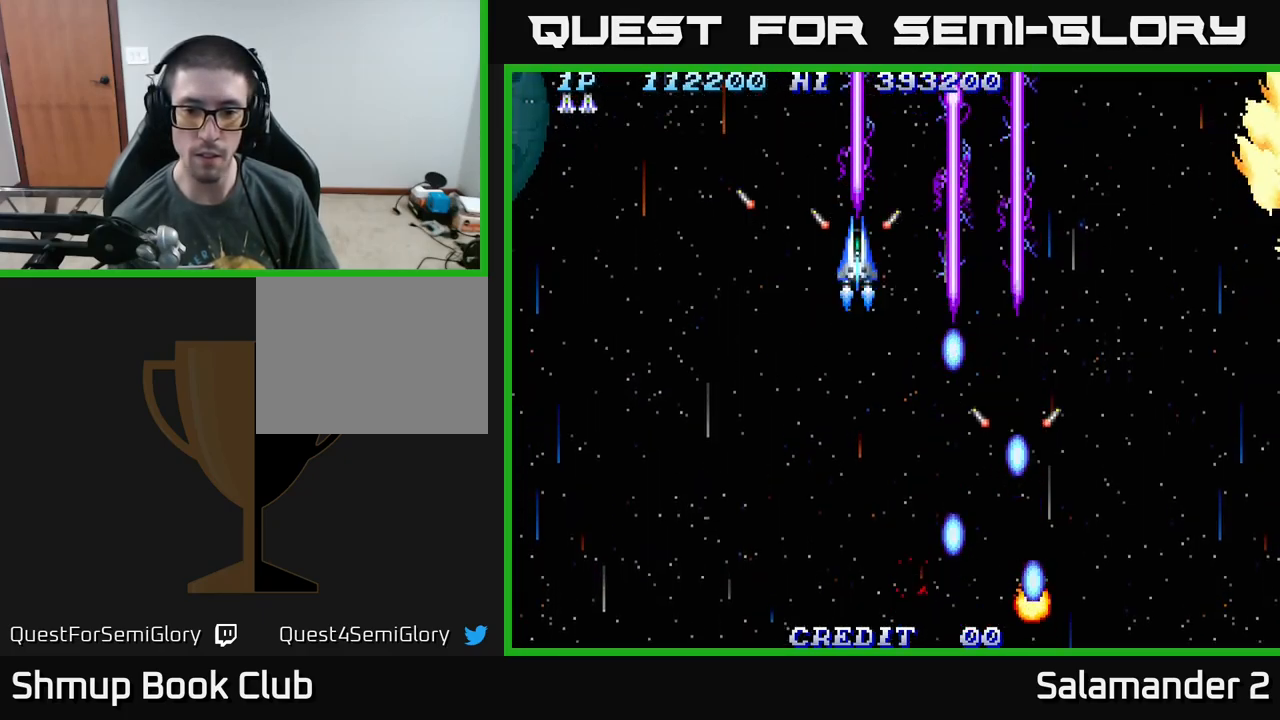
{"buttons": ["A"], "right_stick": "center", "events": [[100, "DPAD_LEFT", "down"], [133, "DPAD_DOWN", "down"], [267, "DPAD_DOWN", "up"], [400, "DPAD_LEFT", "up"]]}
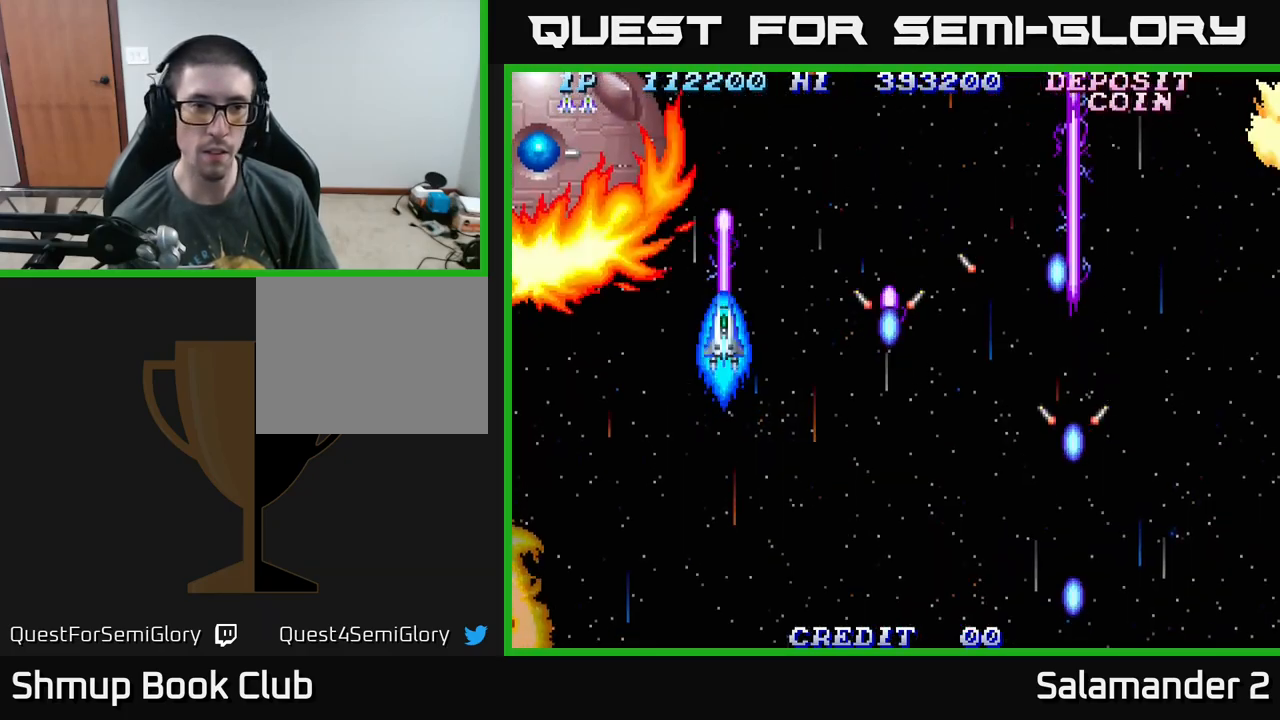
{"buttons": ["A", "DPAD_DOWN"], "right_stick": "center", "events": [[83, "DPAD_LEFT", "down"], [200, "DPAD_DOWN", "down"], [250, "DPAD_LEFT", "up"], [350, "DPAD_DOWN", "up"], [483, "DPAD_DOWN", "down"]]}
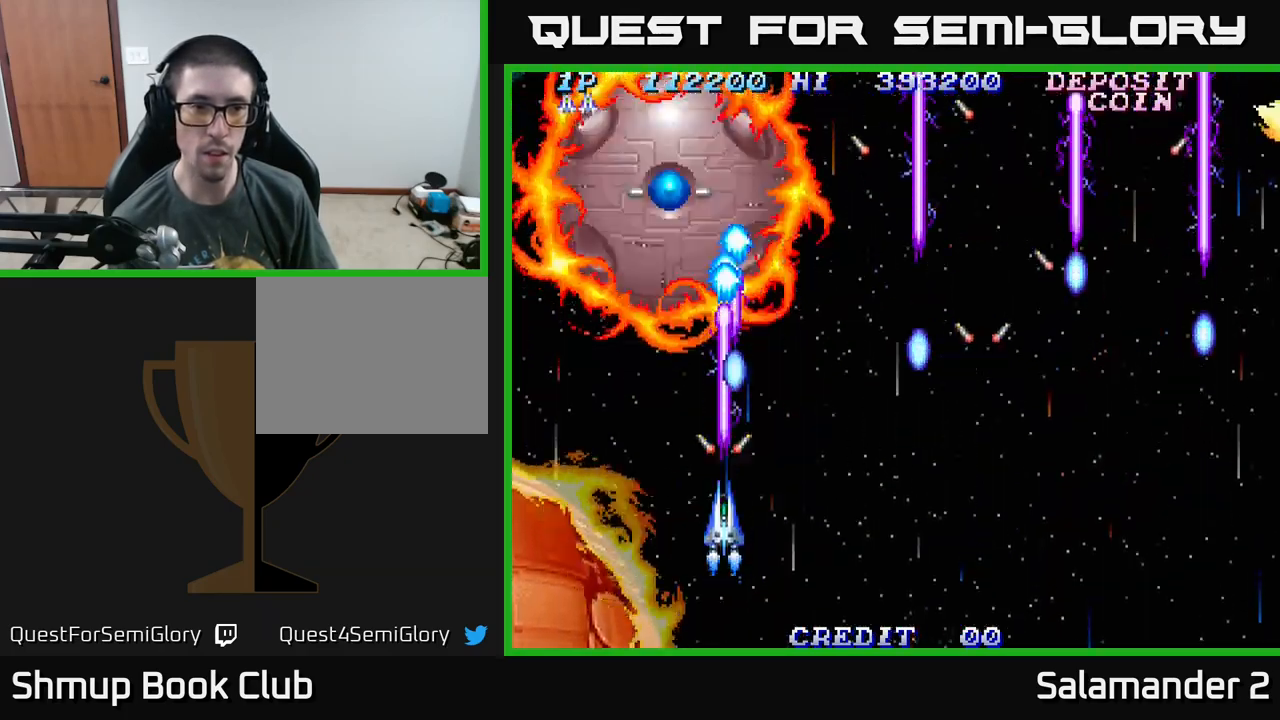
{"buttons": ["A"], "right_stick": "center", "events": [[117, "DPAD_DOWN", "up"], [333, "DPAD_UP", "down"], [400, "DPAD_UP", "up"]]}
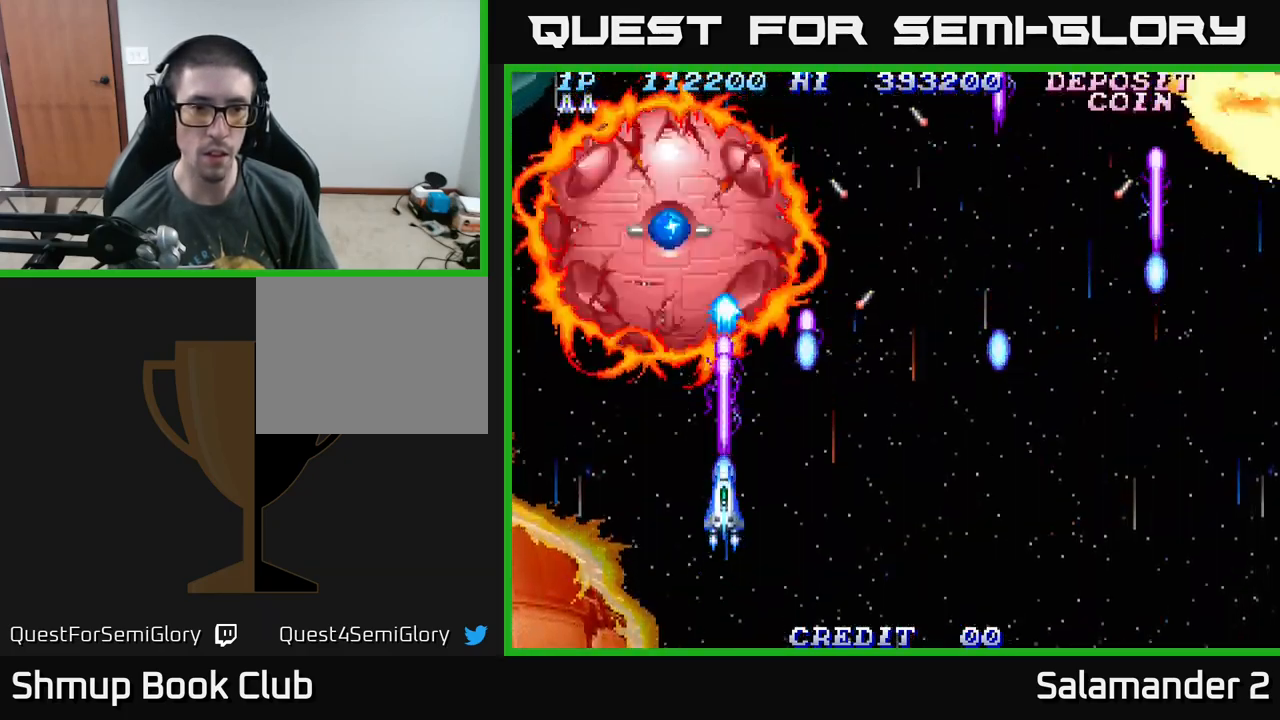
{"buttons": ["A"], "right_stick": "center", "events": [[50, "DPAD_DOWN", "down"], [150, "DPAD_DOWN", "up"]]}
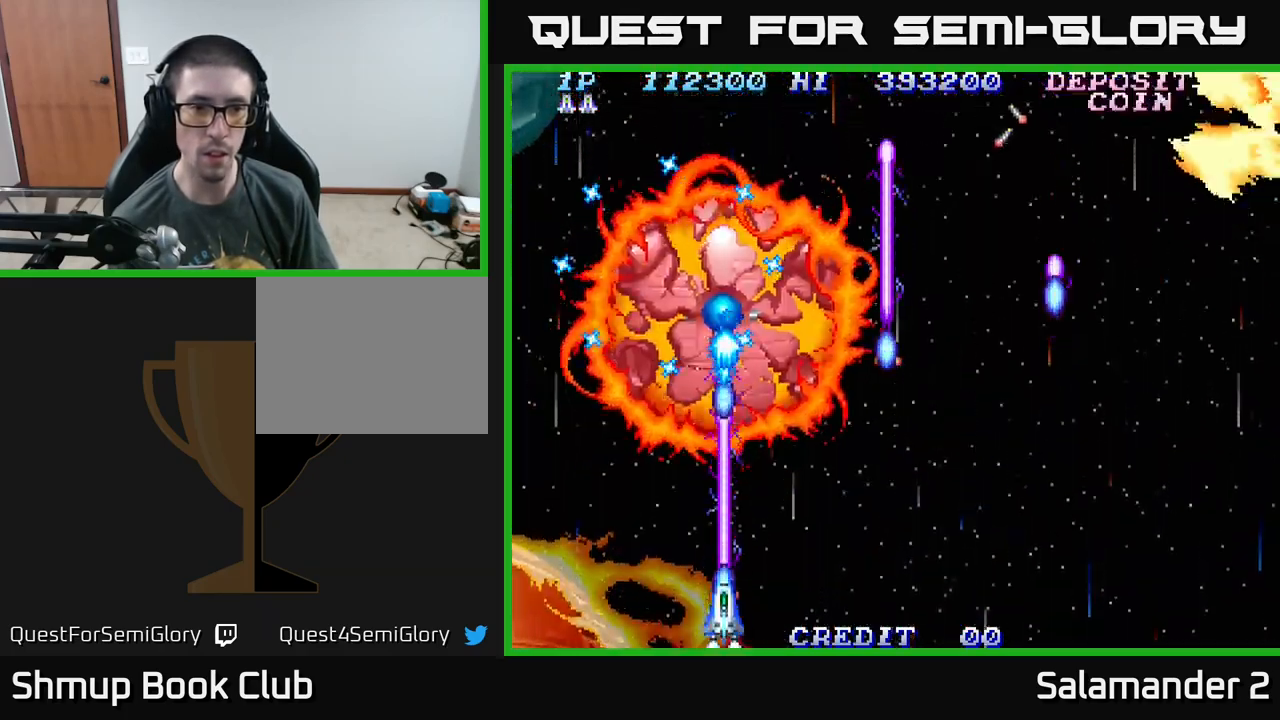
{"buttons": ["A"], "right_stick": "center", "events": [[150, "DPAD_RIGHT", "down"], [317, "DPAD_RIGHT", "up"]]}
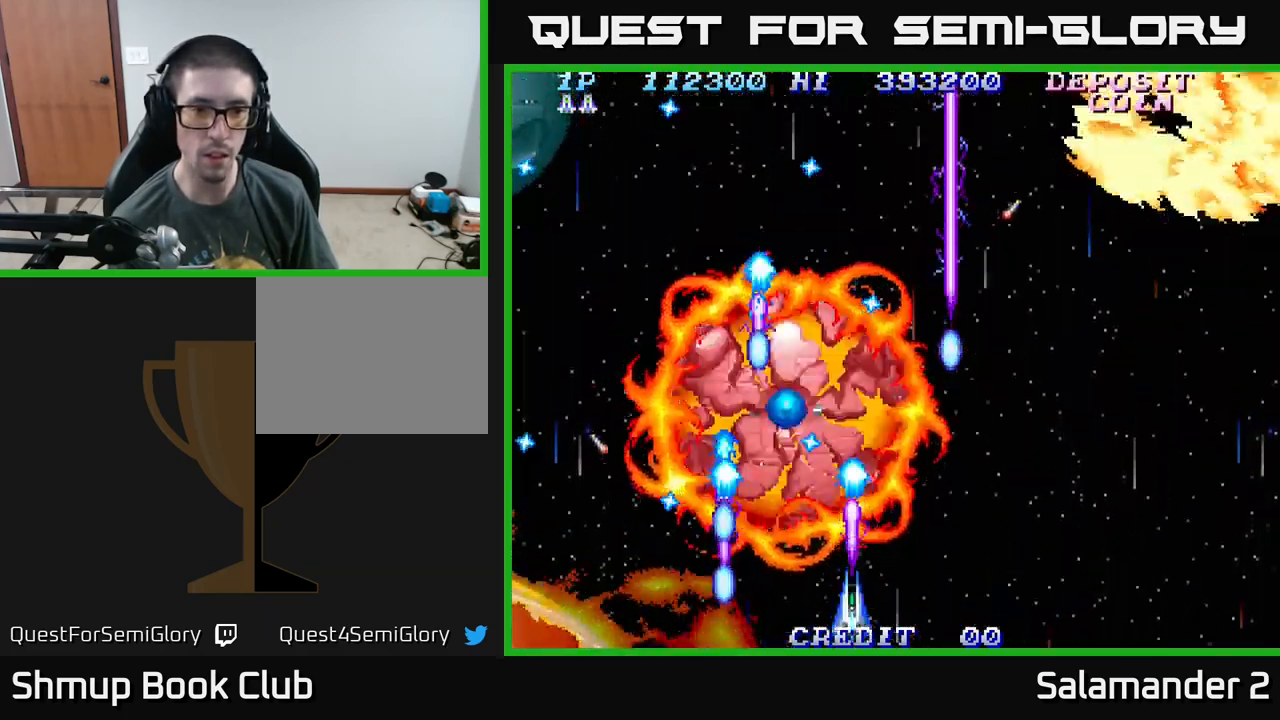
{"buttons": ["A"], "right_stick": "center", "events": [[17, "DPAD_RIGHT", "down"], [283, "DPAD_RIGHT", "up"]]}
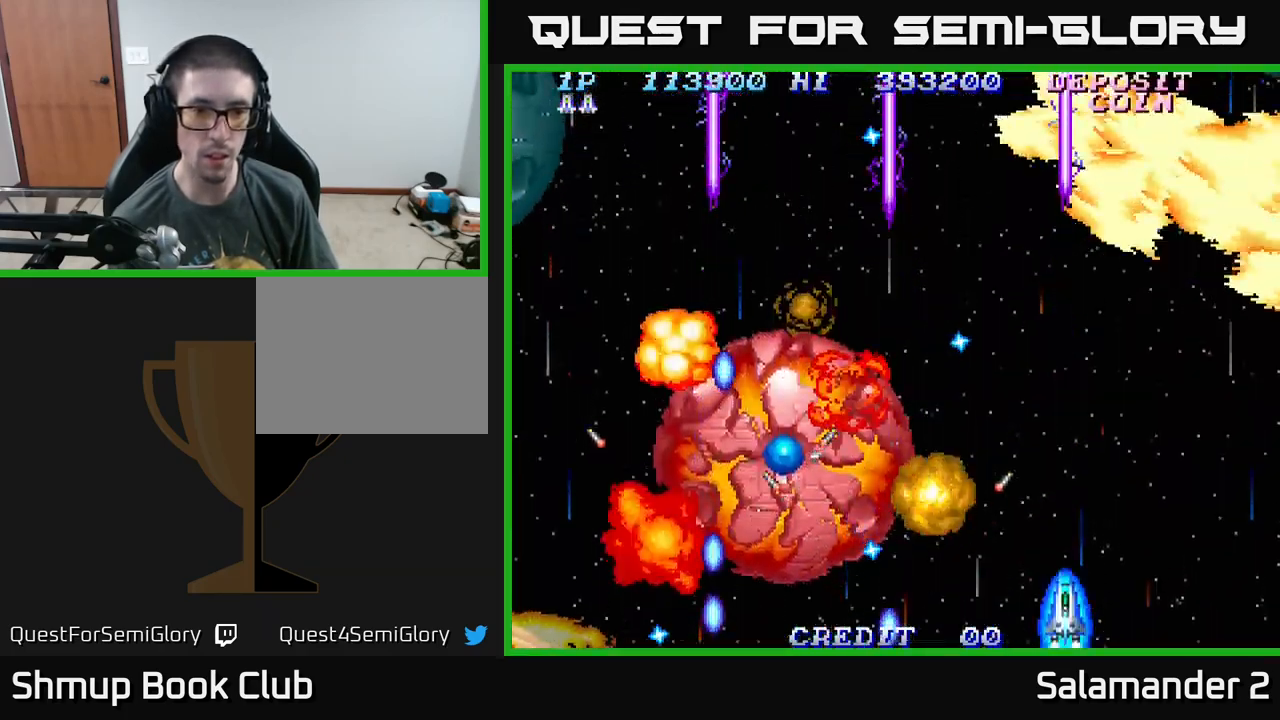
{"buttons": ["A"], "right_stick": "center", "events": [[66, "DPAD_UP", "down"], [149, "DPAD_UP", "up"]]}
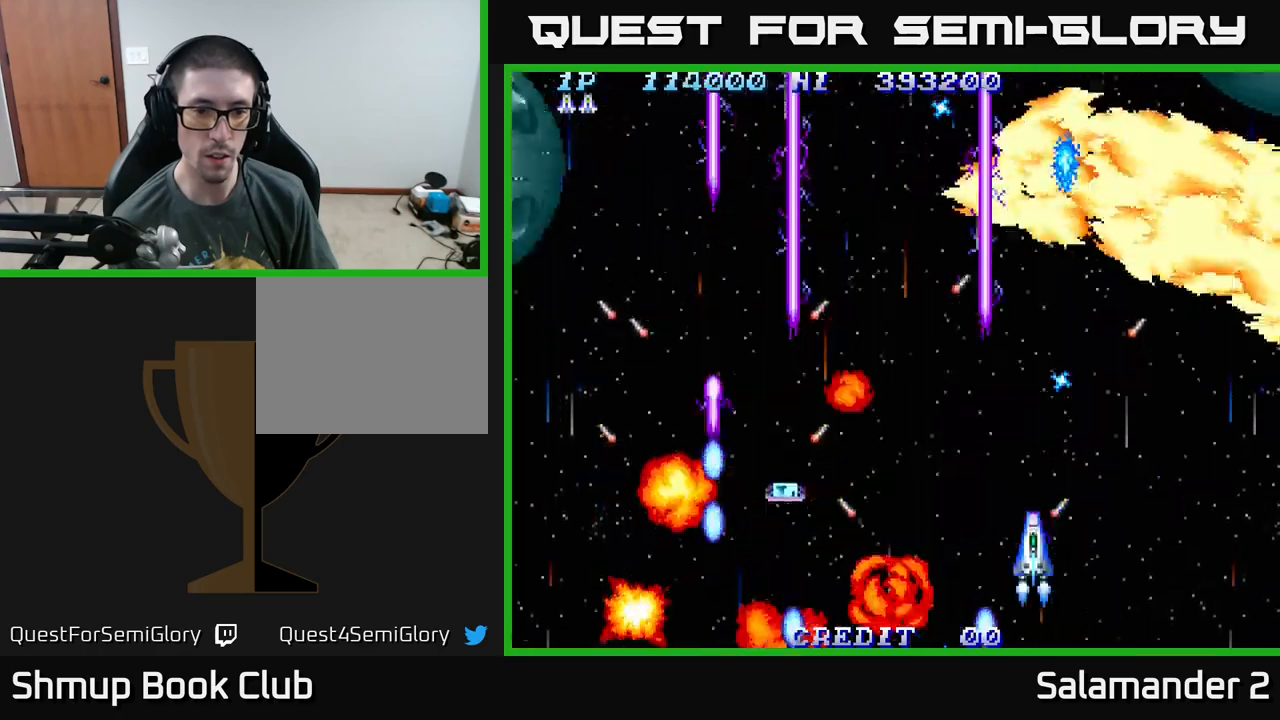
{"buttons": ["A", "DPAD_LEFT"], "right_stick": "center", "events": [[17, "DPAD_LEFT", "down"], [83, "DPAD_LEFT", "up"], [183, "DPAD_LEFT", "down"]]}
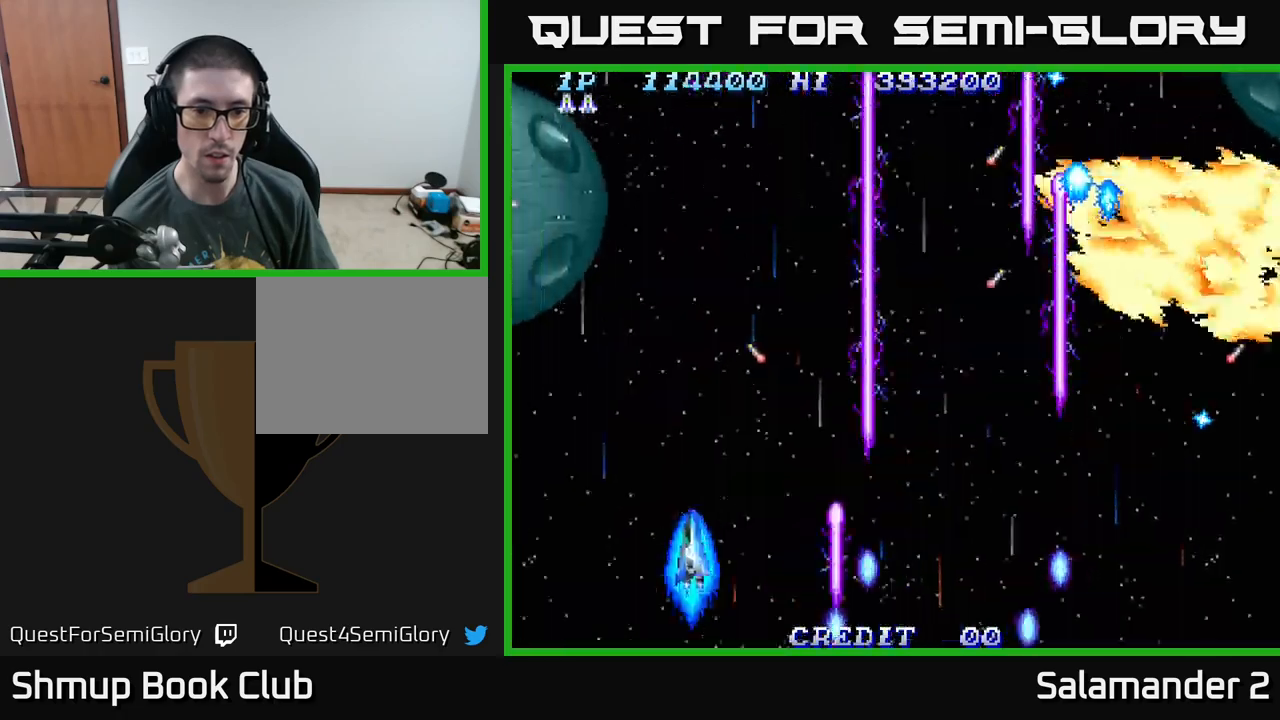
{"buttons": ["A"], "right_stick": "center", "events": [[117, "DPAD_LEFT", "up"], [283, "DPAD_LEFT", "down"], [467, "DPAD_LEFT", "up"]]}
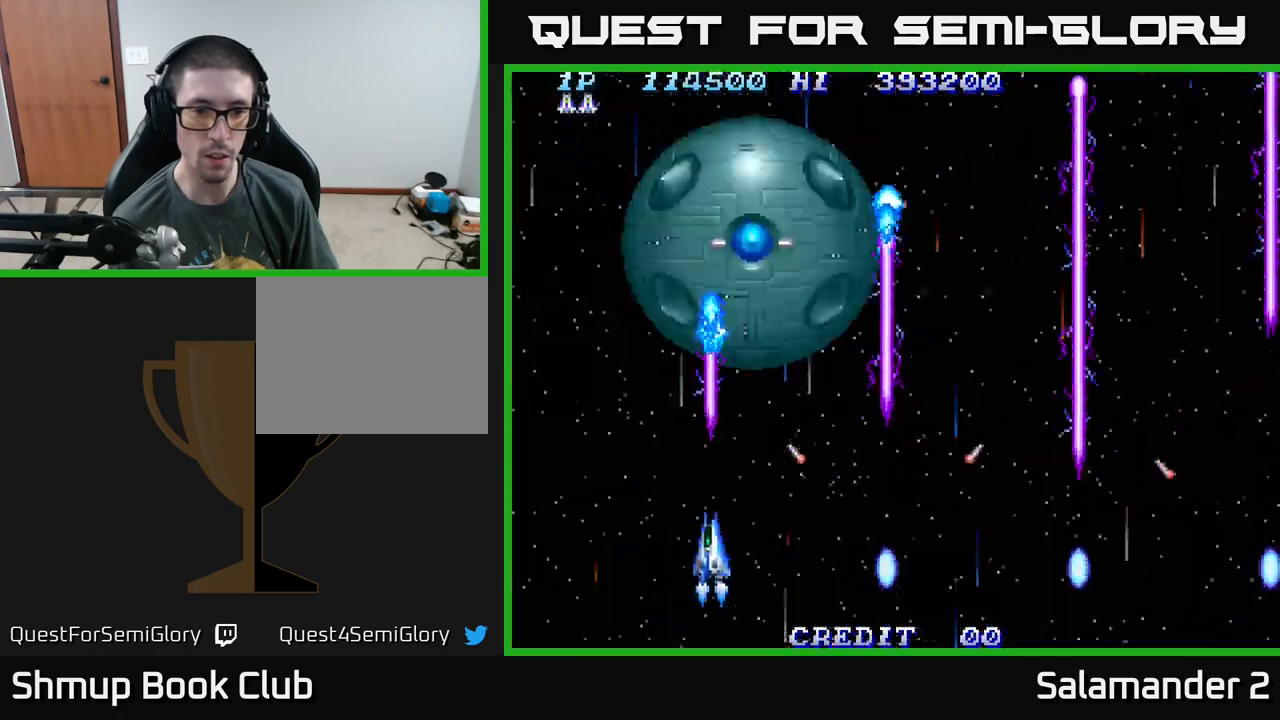
{"buttons": ["A", "DPAD_DOWN"], "right_stick": "center", "events": [[50, "DPAD_DOWN", "down"]]}
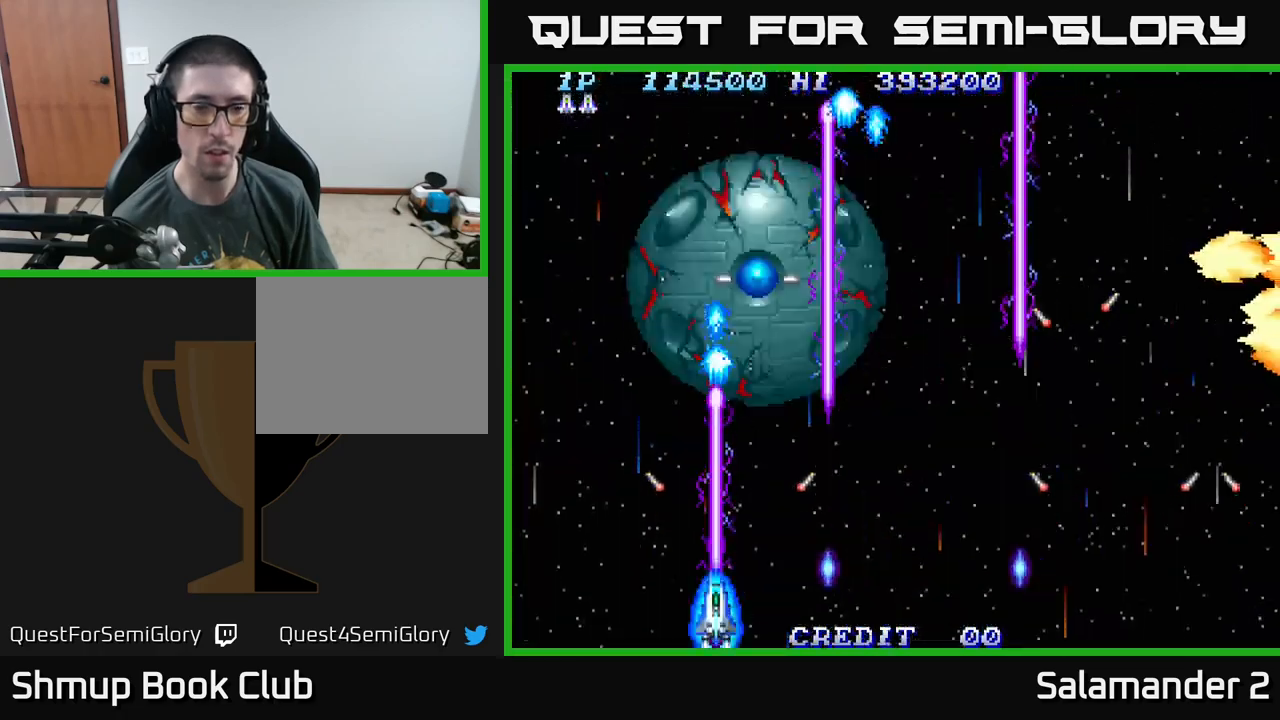
{"buttons": ["A"], "right_stick": "center", "events": [[183, "DPAD_DOWN", "up"]]}
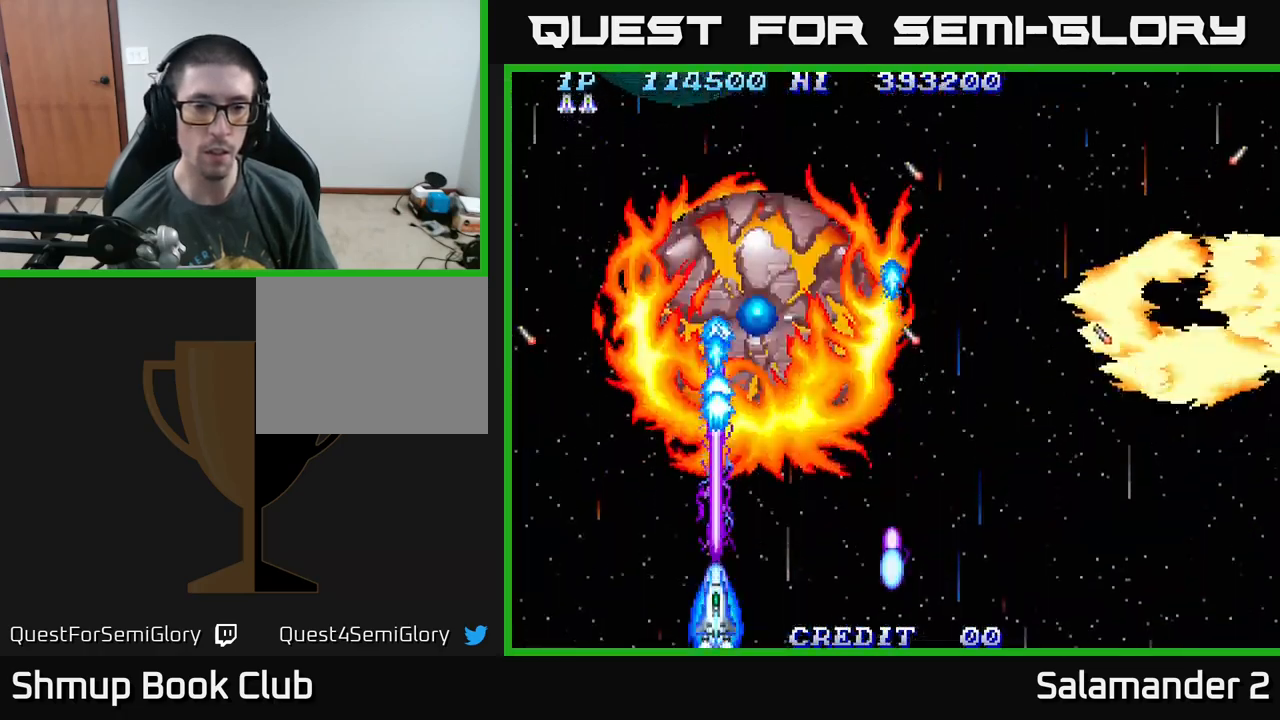
{"buttons": ["A"], "right_stick": "center", "events": []}
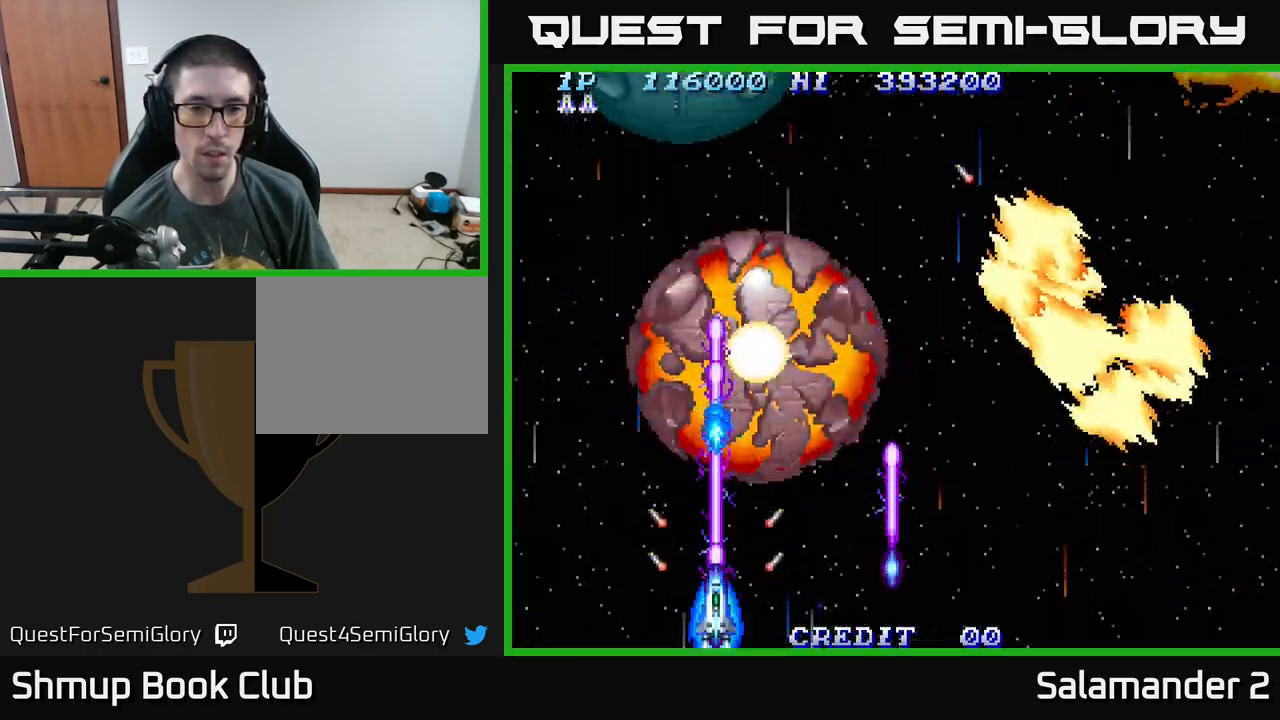
{"buttons": ["A", "DPAD_UP"], "right_stick": "center", "events": [[367, "DPAD_LEFT", "down"], [400, "DPAD_UP", "down"], [450, "DPAD_LEFT", "up"]]}
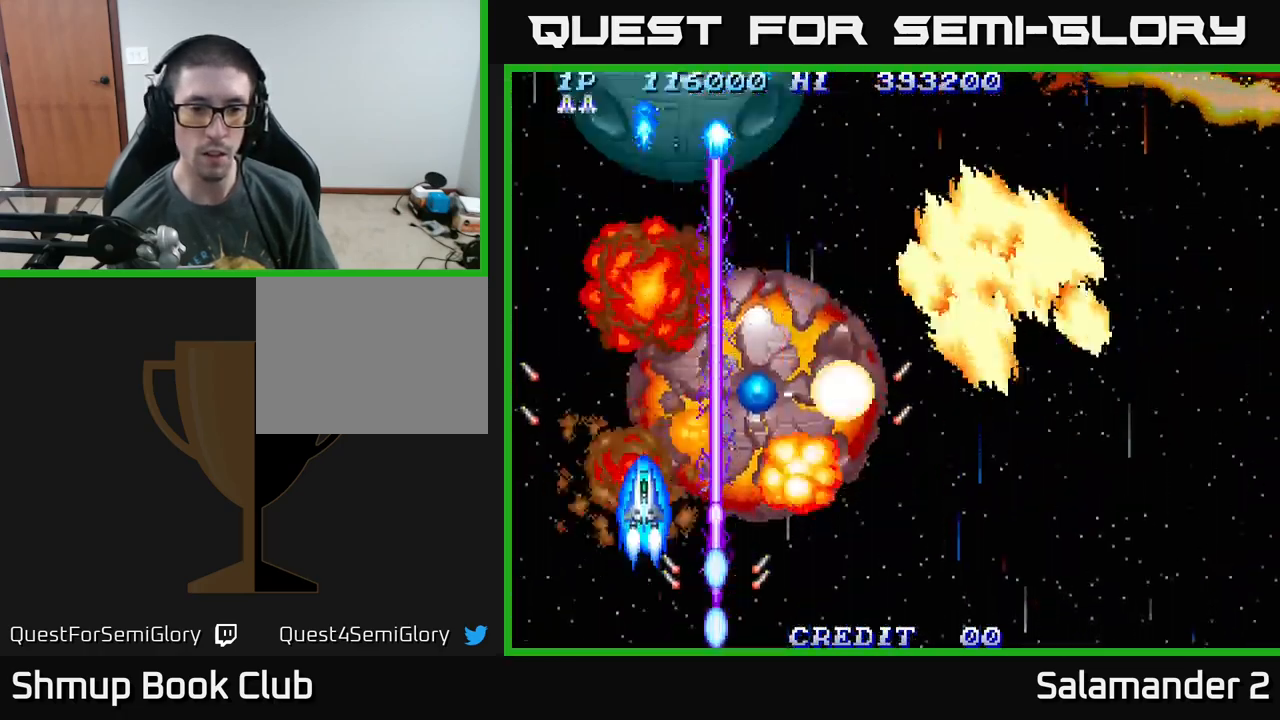
{"buttons": ["A"], "right_stick": "center", "events": [[33, "DPAD_UP", "up"], [117, "DPAD_DOWN", "down"], [367, "DPAD_DOWN", "up"]]}
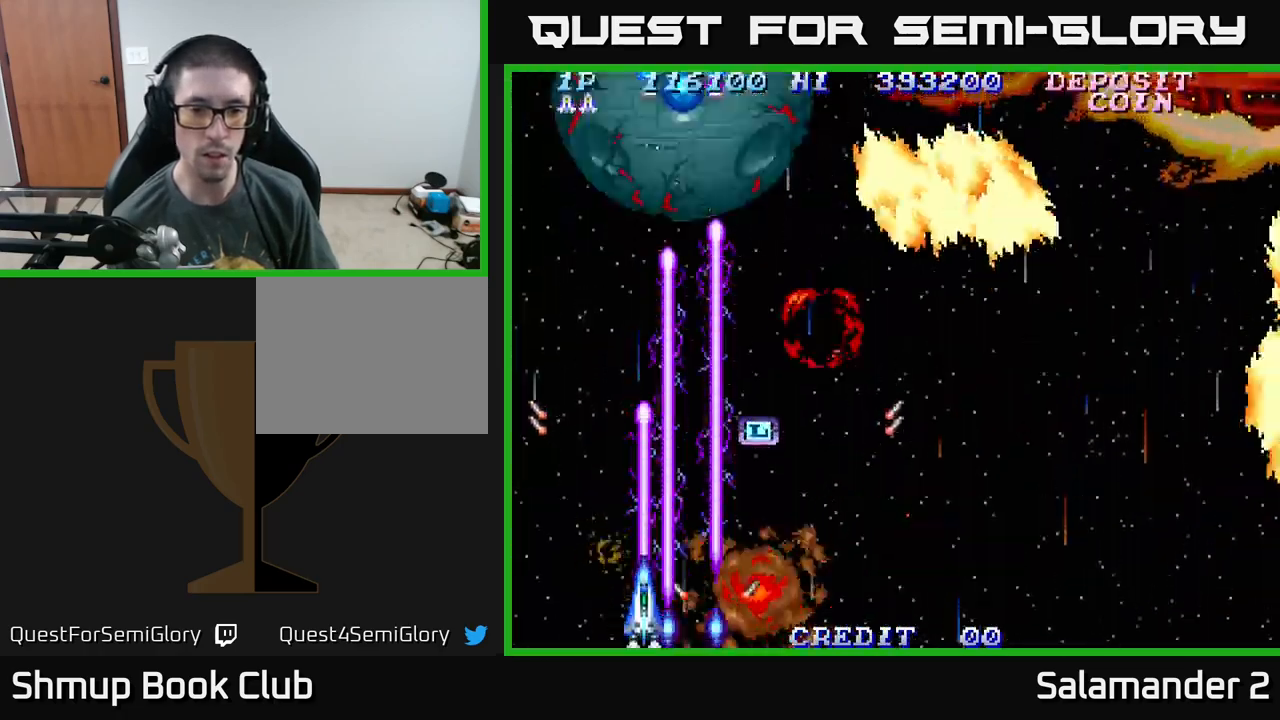
{"buttons": ["A"], "right_stick": "center", "events": [[217, "DPAD_UP", "down"], [317, "DPAD_RIGHT", "down"], [367, "DPAD_UP", "up"], [483, "DPAD_RIGHT", "up"]]}
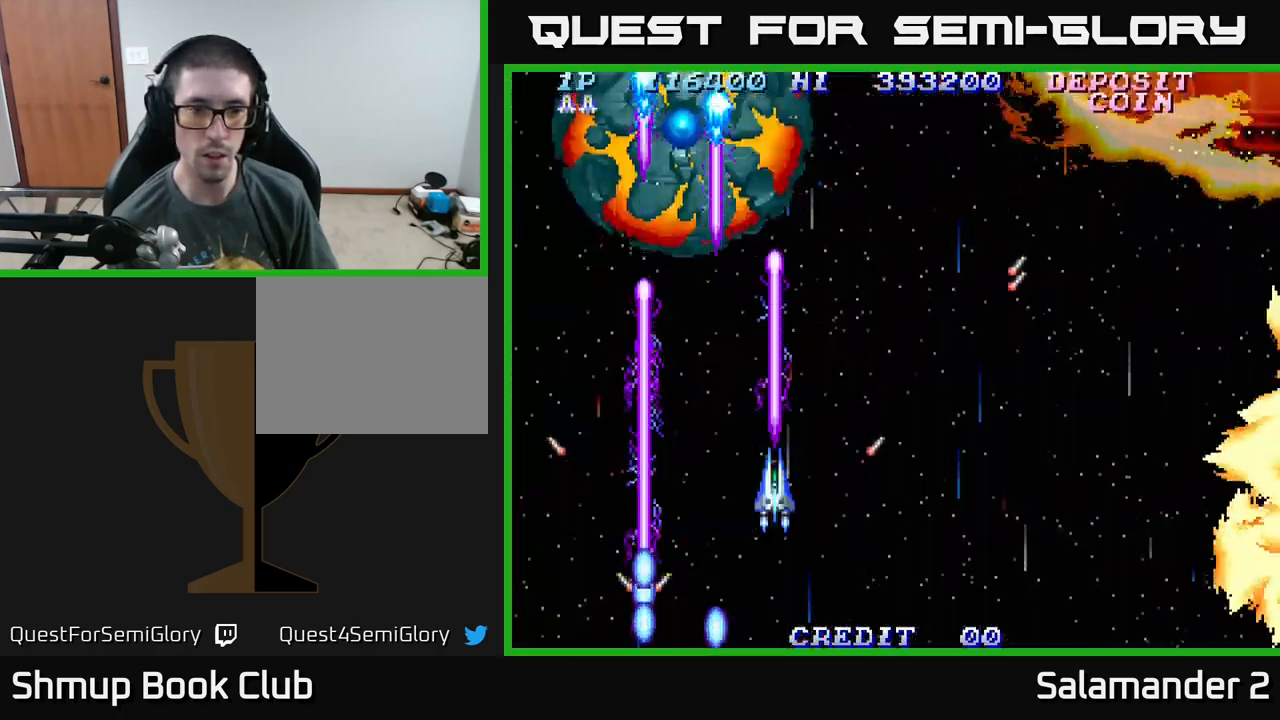
{"buttons": ["A"], "right_stick": "center", "events": [[150, "DPAD_LEFT", "down"], [200, "DPAD_UP", "down"], [283, "DPAD_LEFT", "up"], [300, "DPAD_UP", "up"]]}